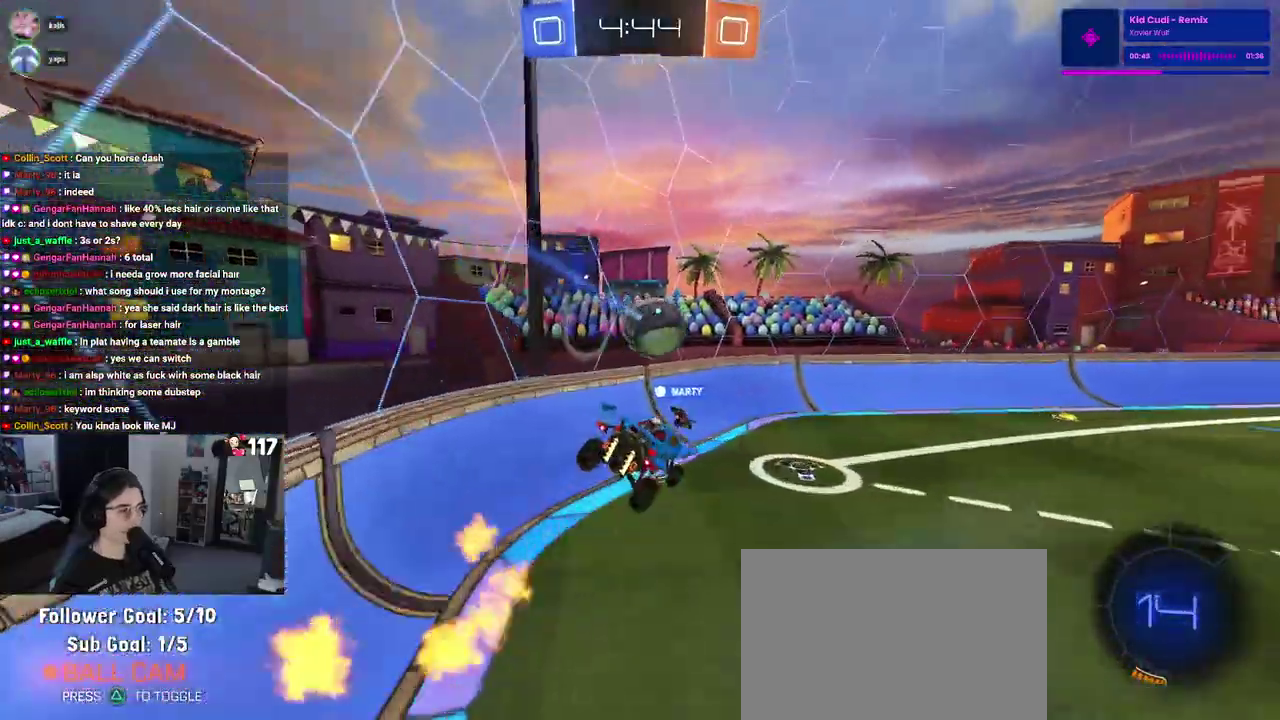
Gameplay with a controller (PlayStation layout); each line is a JSON object with the inputs held at the frame after it. "events" lists button and stick changes between this image and that frame as [ms after this image, input, new state], when the widget could be followed in between. Not read: START.
{"buttons": ["R2"], "left_stick": "up-right", "right_stick": "center", "events": [[200, "left_stick", "up-right"]]}
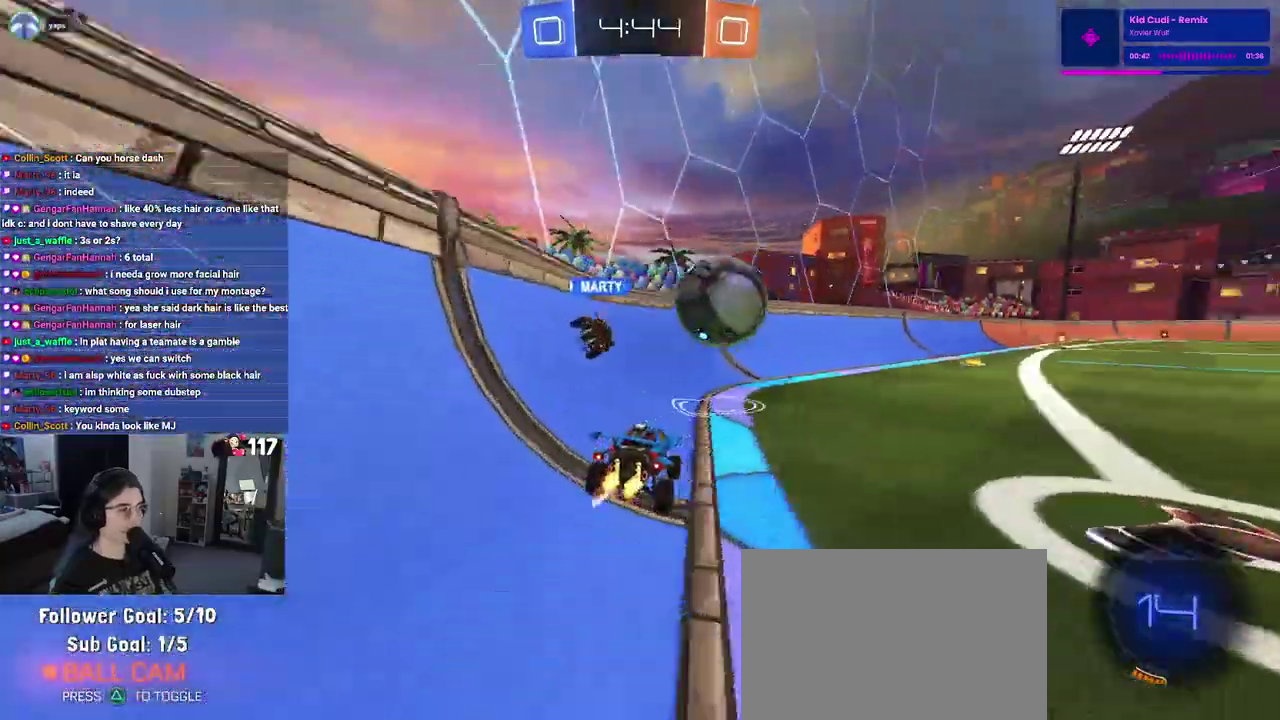
{"buttons": ["R2"], "left_stick": "center", "right_stick": "center", "events": [[417, "left_stick", "up-left"], [500, "left_stick", "center"]]}
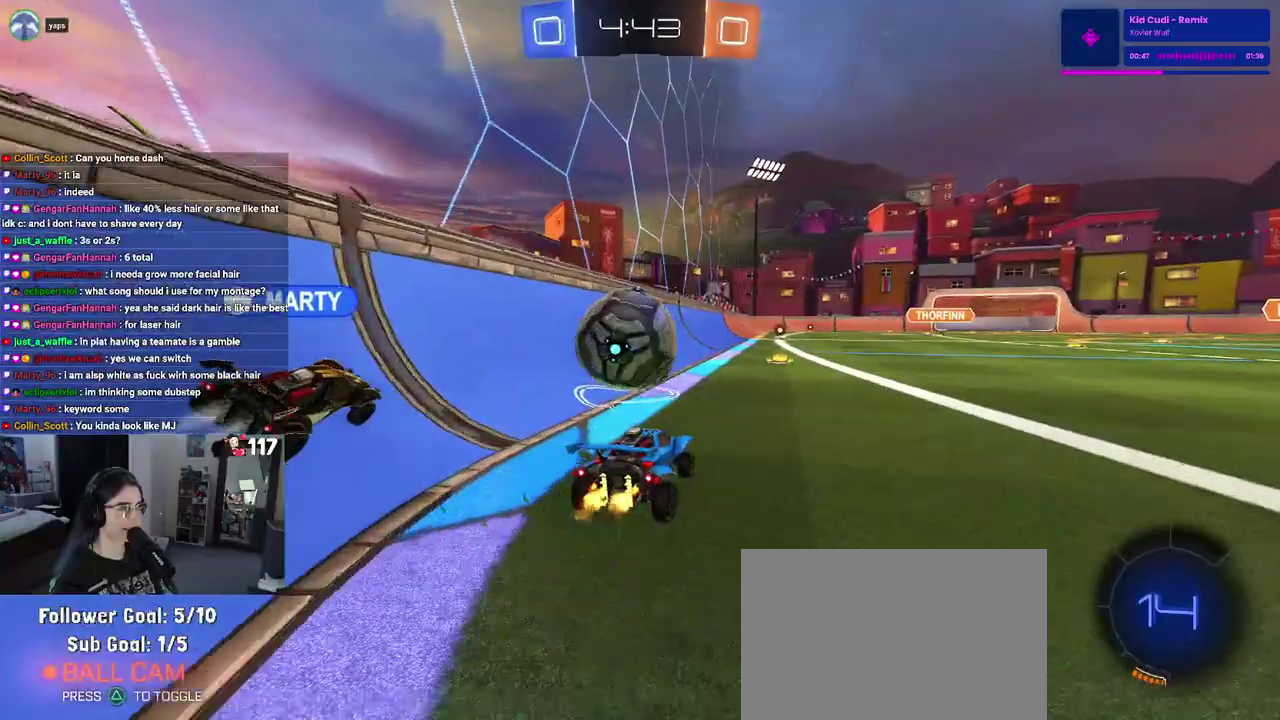
{"buttons": ["R2"], "left_stick": "up-right", "right_stick": "center", "events": [[100, "left_stick", "right"], [267, "left_stick", "up"], [467, "left_stick", "up-right"]]}
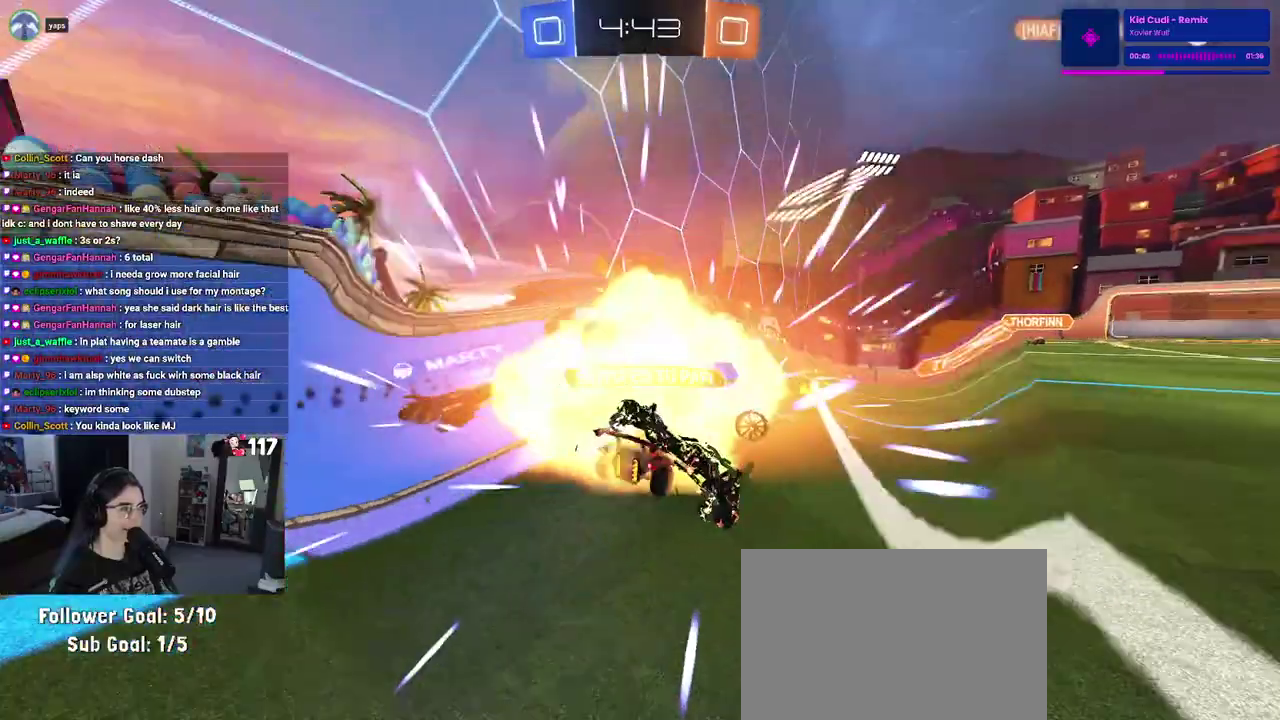
{"buttons": [], "left_stick": "center", "right_stick": "center", "events": [[200, "left_stick", "up"], [250, "R2", "up"], [367, "left_stick", "center"]]}
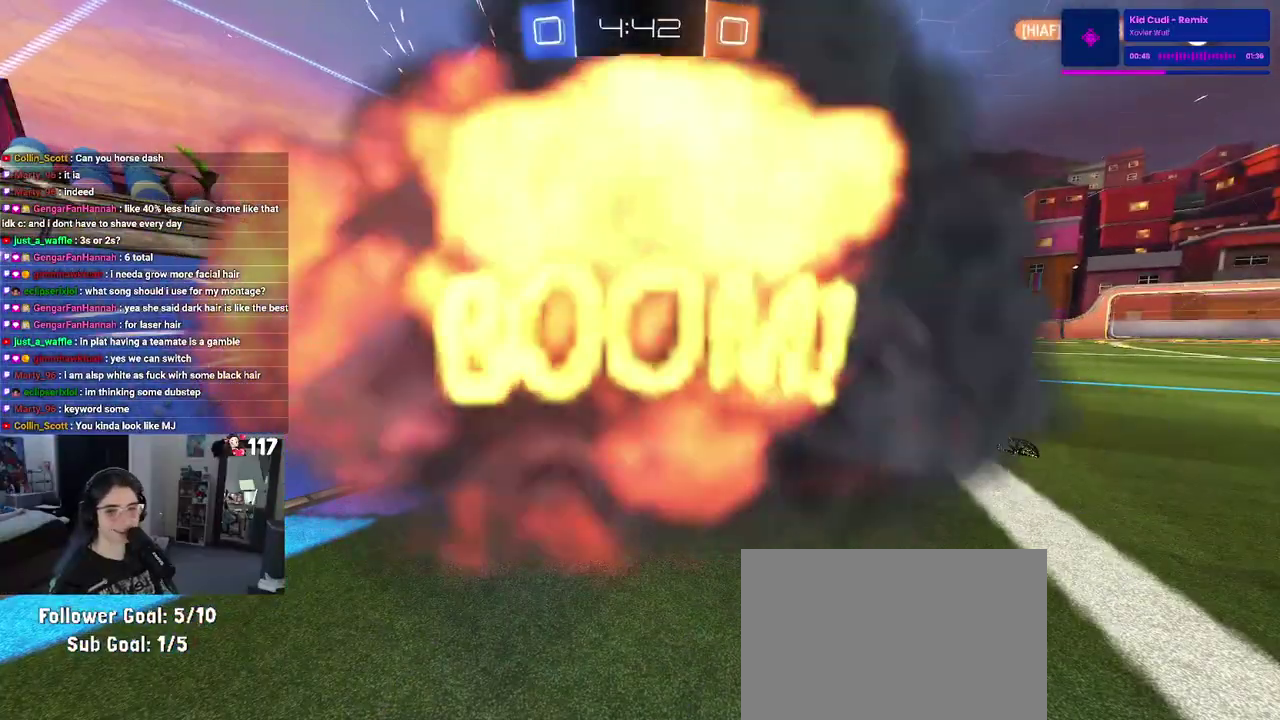
{"buttons": ["R2"], "left_stick": "center", "right_stick": "center", "events": [[17, "R2", "down"]]}
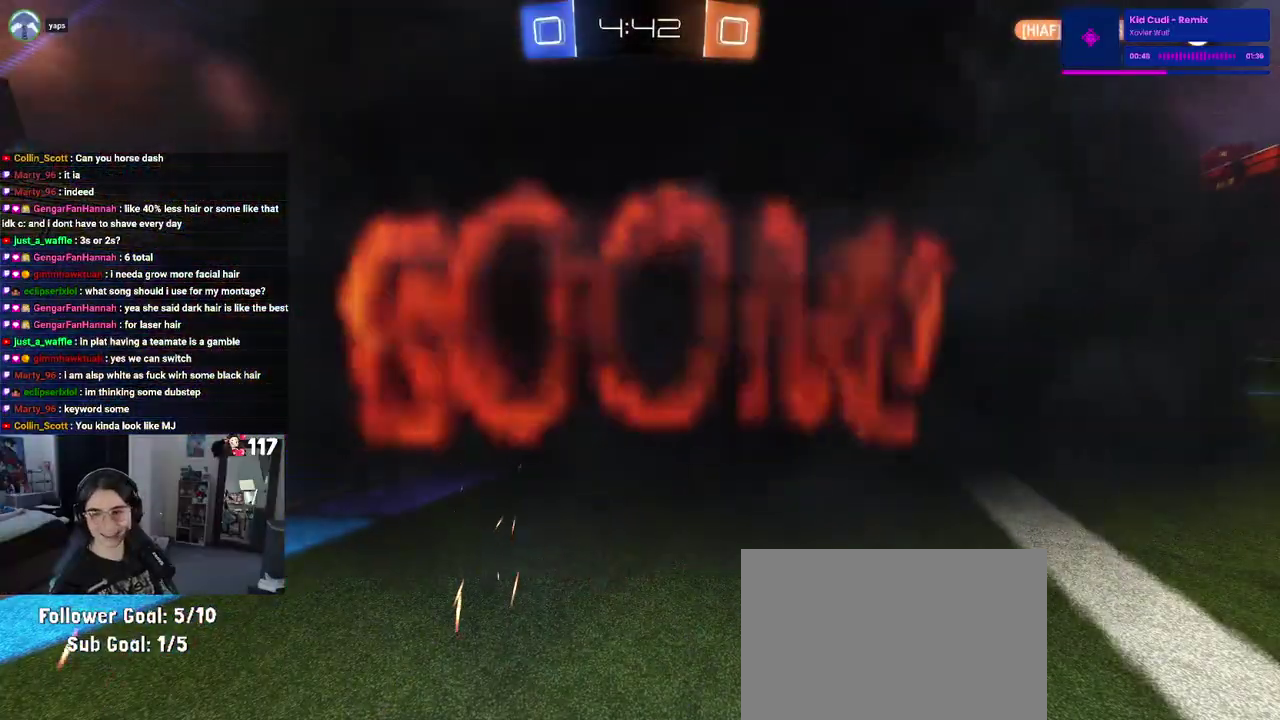
{"buttons": ["R2"], "left_stick": "center", "right_stick": "center", "events": []}
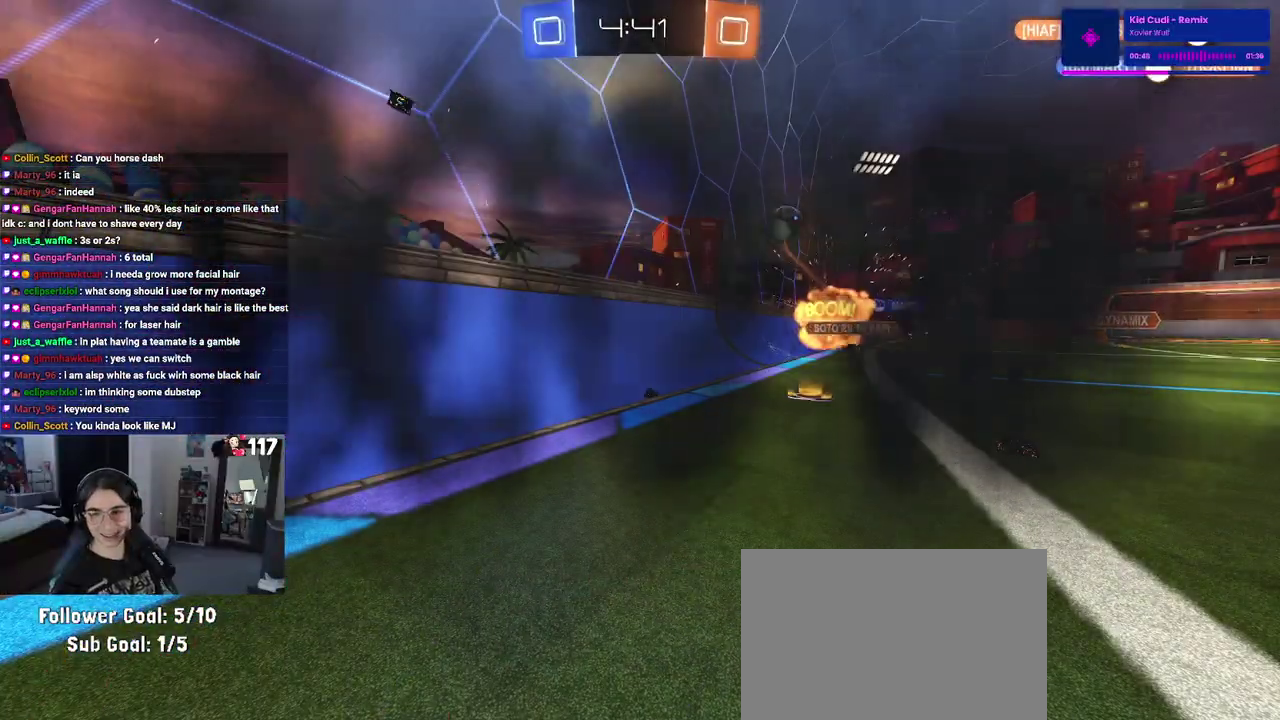
{"buttons": ["R2"], "left_stick": "center", "right_stick": "center", "events": []}
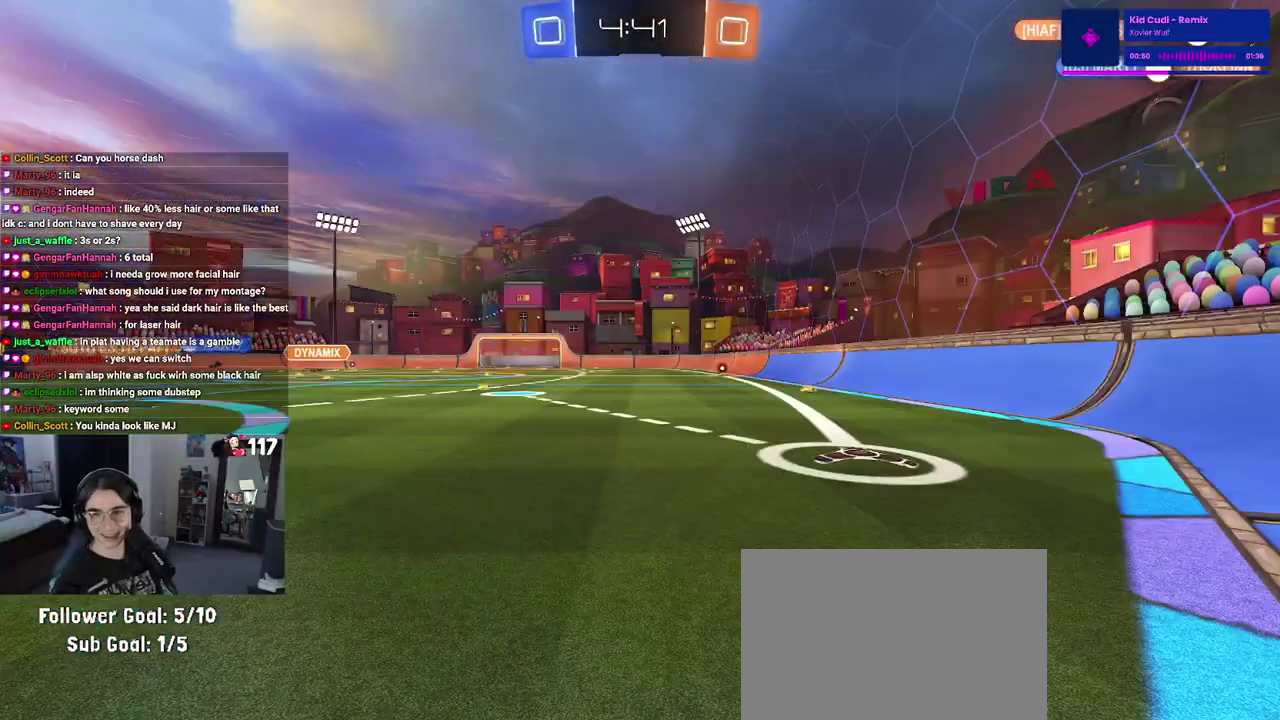
{"buttons": ["R2"], "left_stick": "center", "right_stick": "center", "events": []}
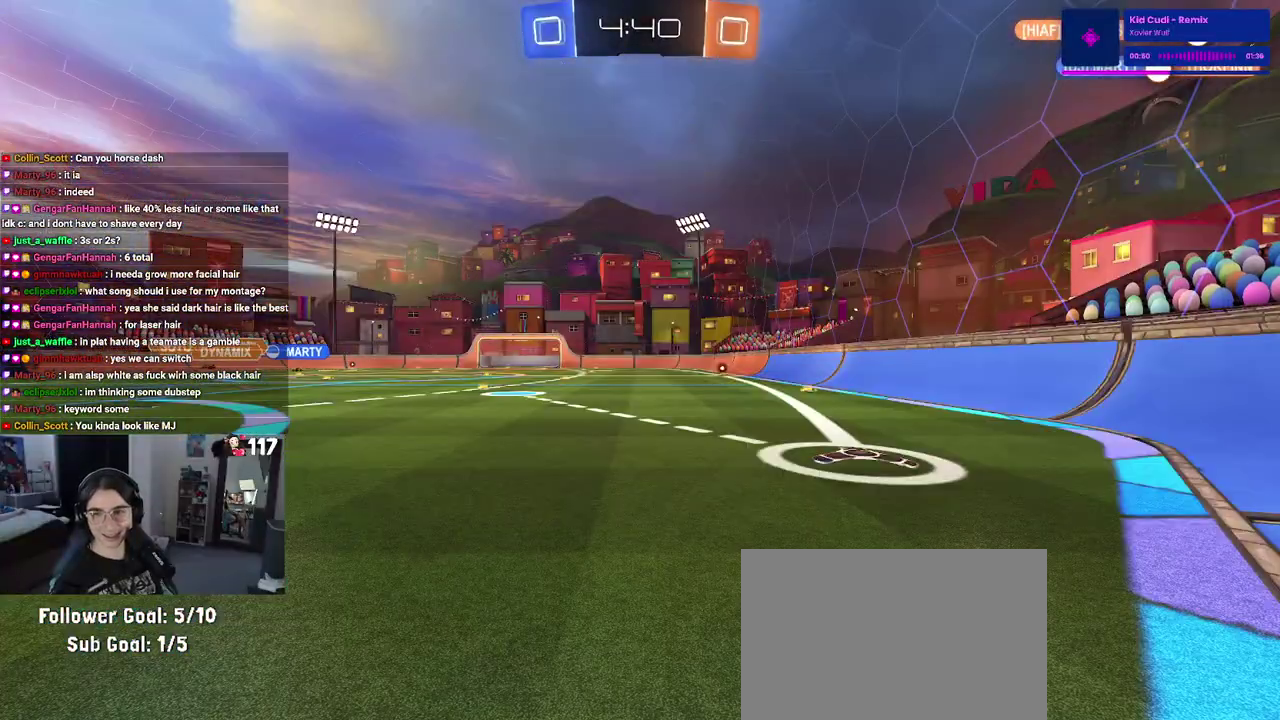
{"buttons": ["R2"], "left_stick": "center", "right_stick": "center", "events": []}
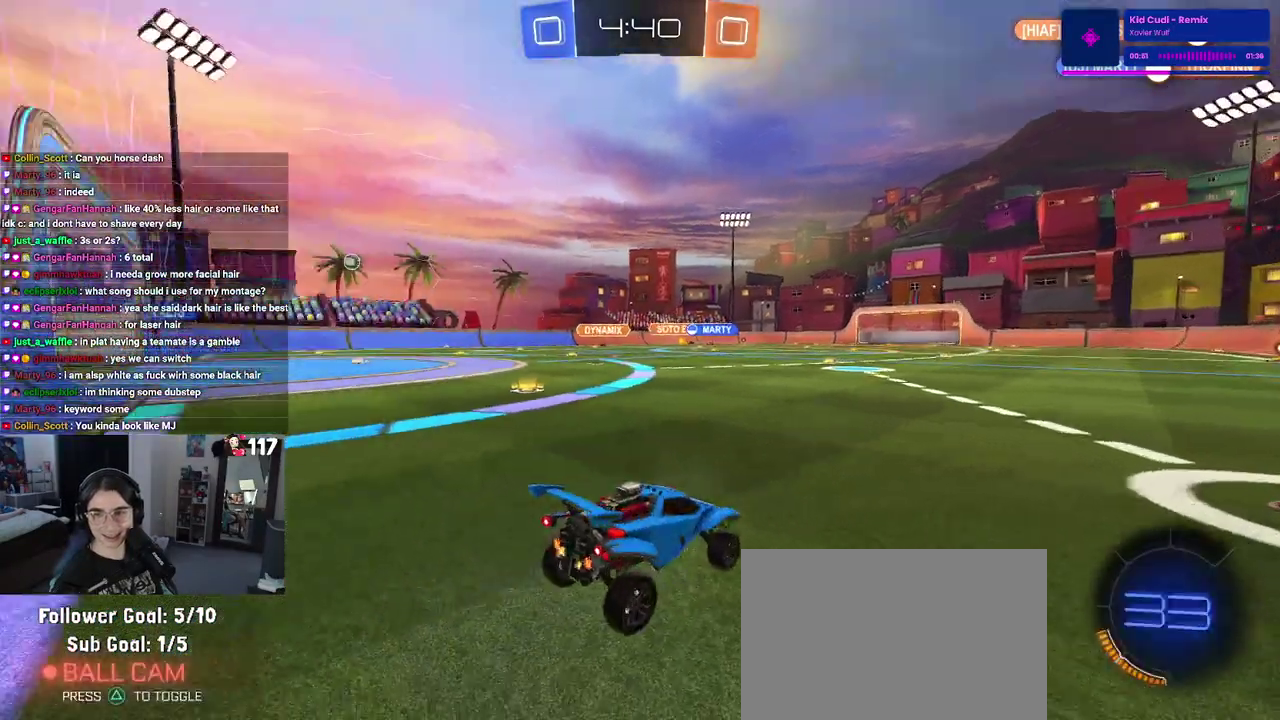
{"buttons": ["R2"], "left_stick": "up-left", "right_stick": "center", "events": [[117, "left_stick", "up-right"], [350, "left_stick", "center"], [500, "left_stick", "up-left"]]}
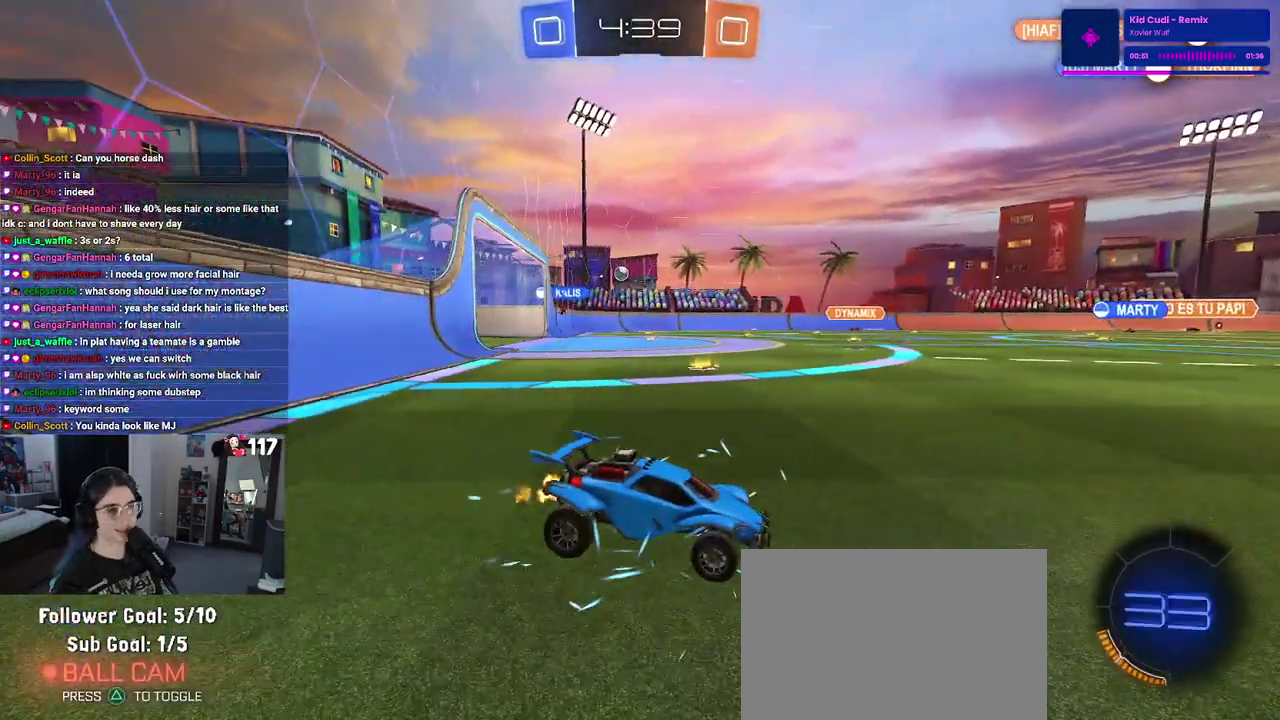
{"buttons": ["R2"], "left_stick": "up-left", "right_stick": "center", "events": [[133, "SQUARE", "down"], [233, "SQUARE", "up"]]}
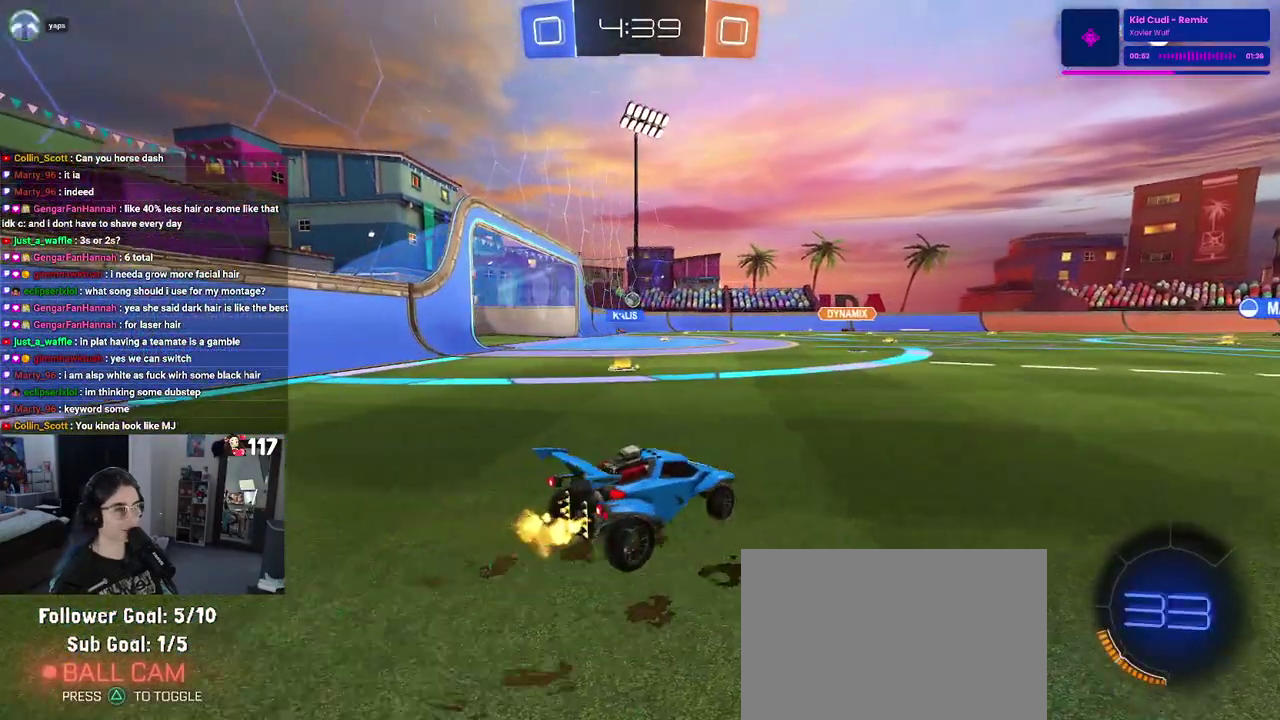
{"buttons": ["R2"], "left_stick": "center", "right_stick": "center", "events": [[433, "left_stick", "center"]]}
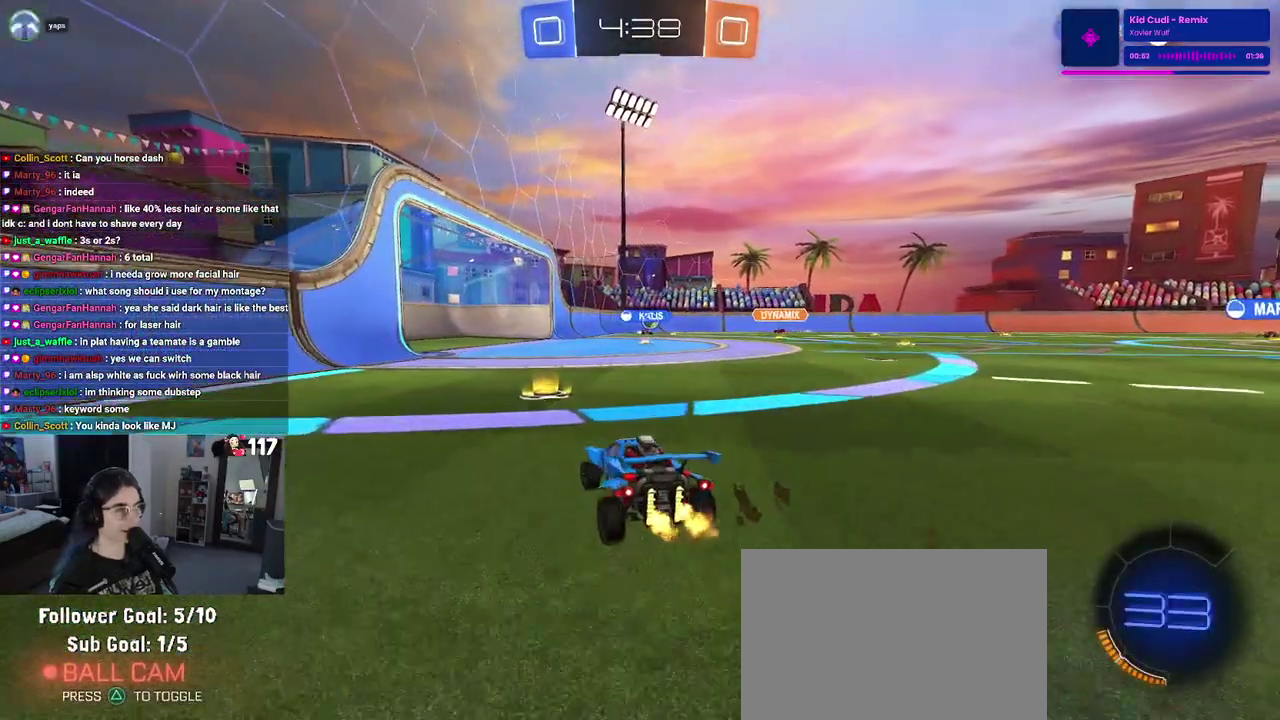
{"buttons": ["R2"], "left_stick": "center", "right_stick": "center"}
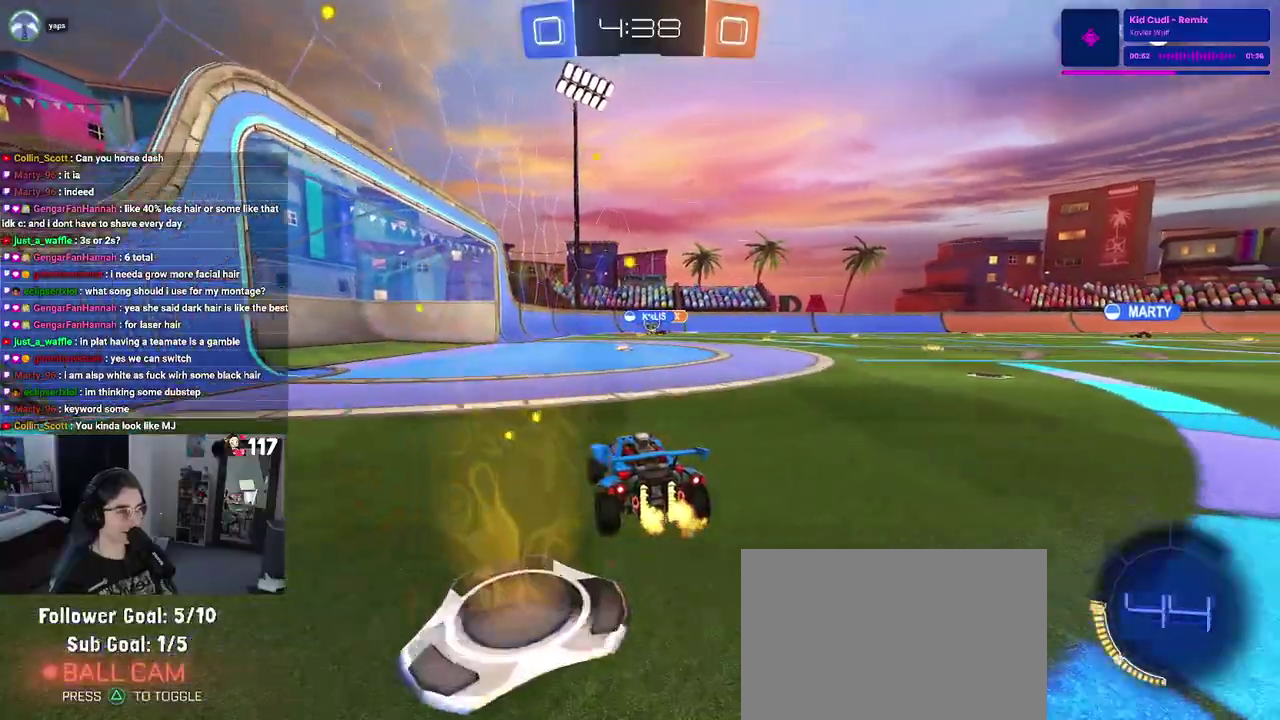
{"buttons": ["R2"], "left_stick": "center", "right_stick": "center"}
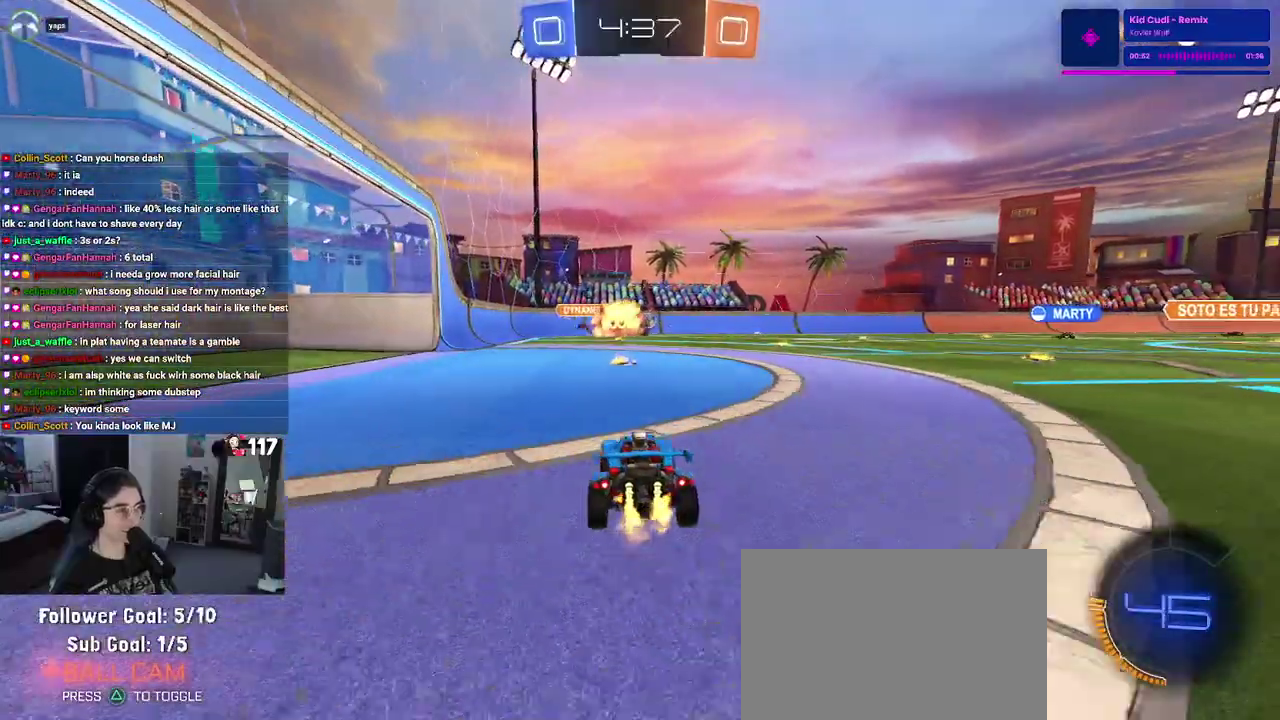
{"buttons": ["R2"], "left_stick": "up-left", "right_stick": "center", "events": [[467, "left_stick", "up-left"]]}
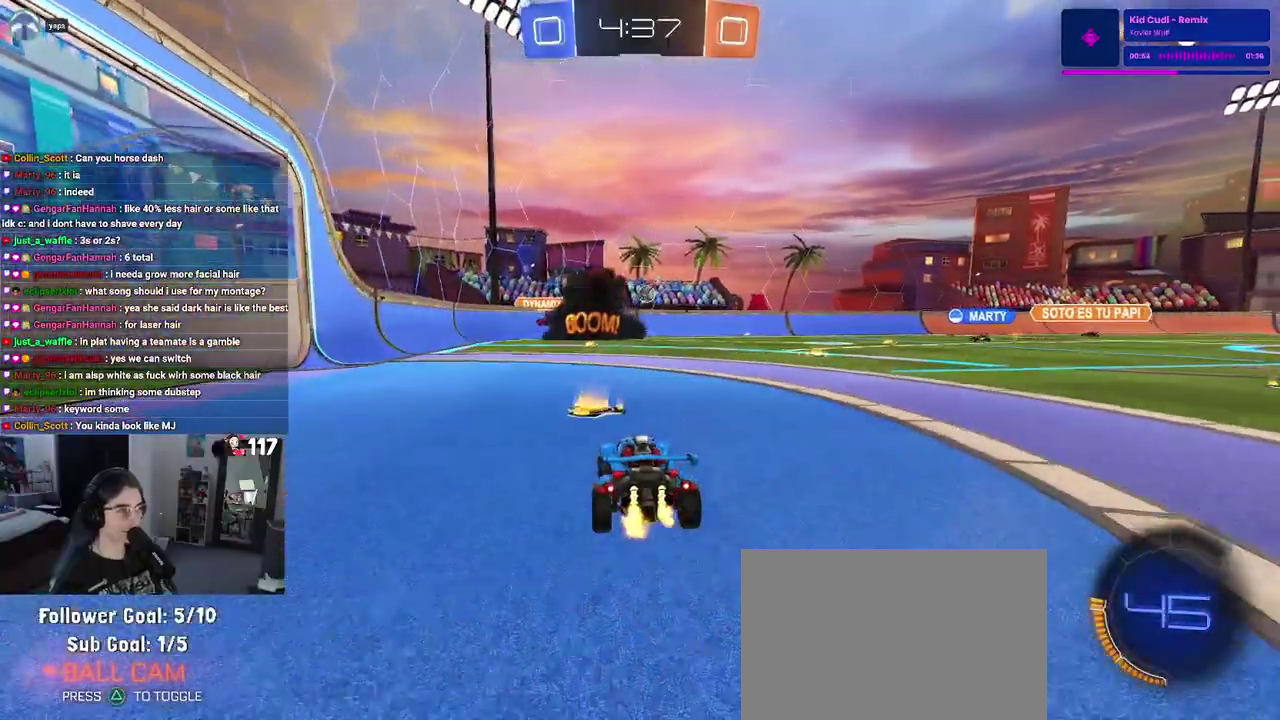
{"buttons": ["R2"], "left_stick": "up-right", "right_stick": "center", "events": [[300, "left_stick", "up"], [467, "left_stick", "up-right"]]}
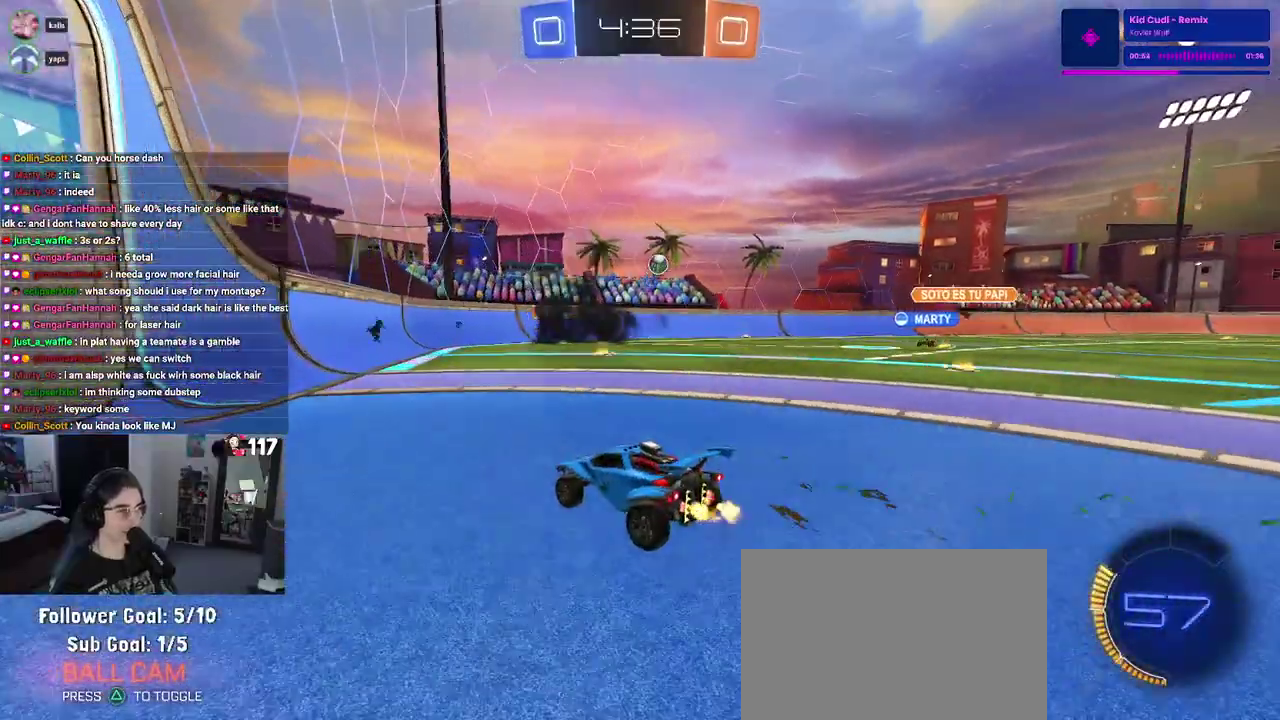
{"buttons": ["SQUARE", "R2"], "left_stick": "up-left", "right_stick": "center", "events": [[367, "left_stick", "center"], [450, "left_stick", "up-left"], [467, "SQUARE", "down"]]}
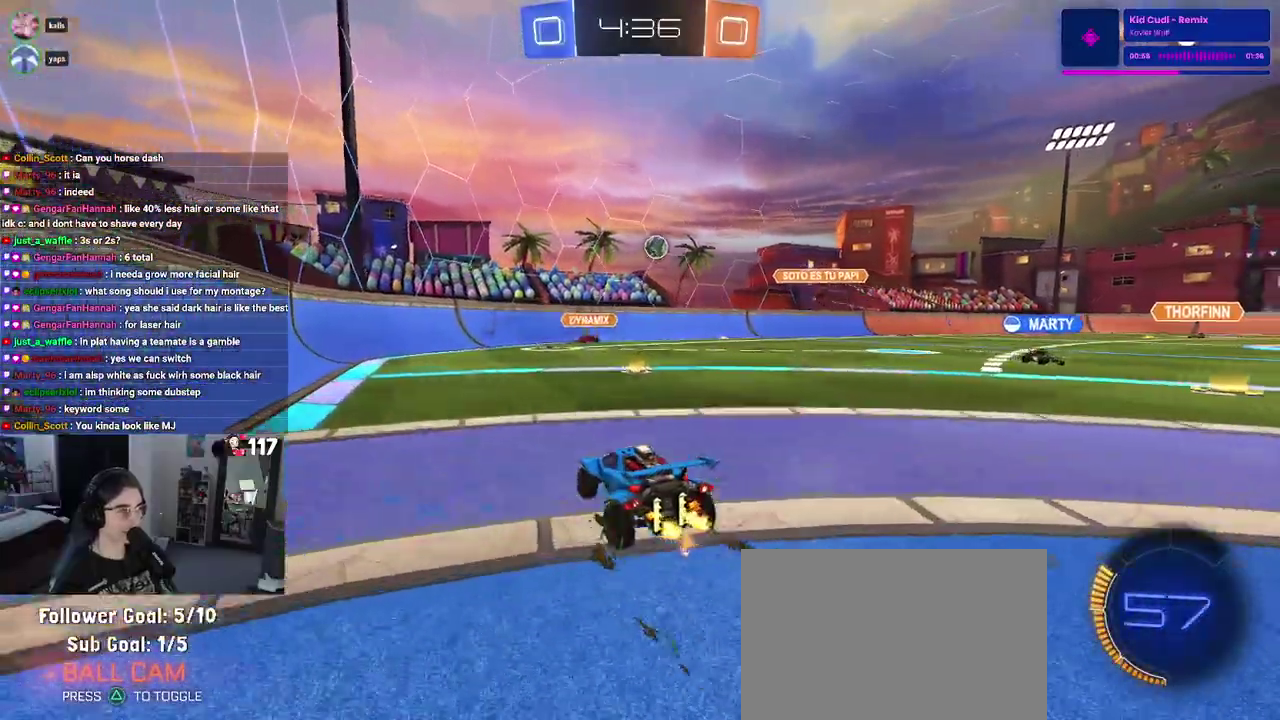
{"buttons": [], "left_stick": "up-left", "right_stick": "center", "events": [[100, "SQUARE", "up"], [433, "R2", "up"]]}
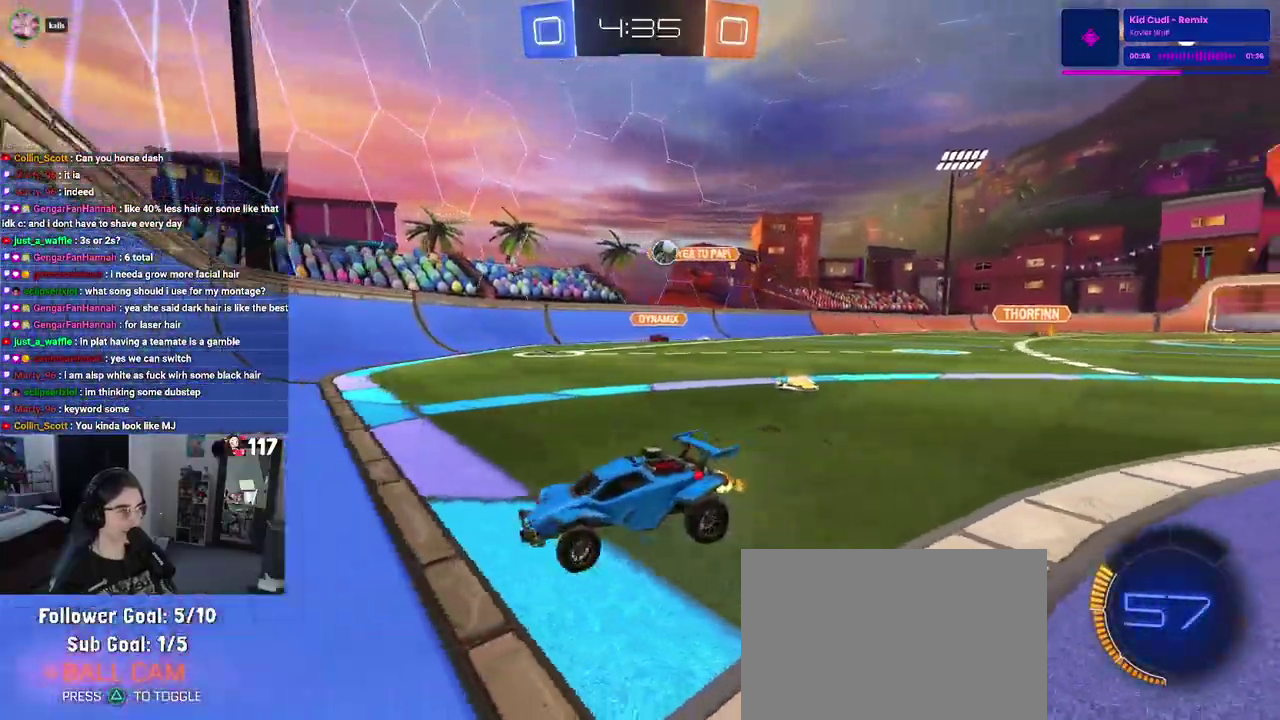
{"buttons": ["R2"], "left_stick": "up-left", "right_stick": "center"}
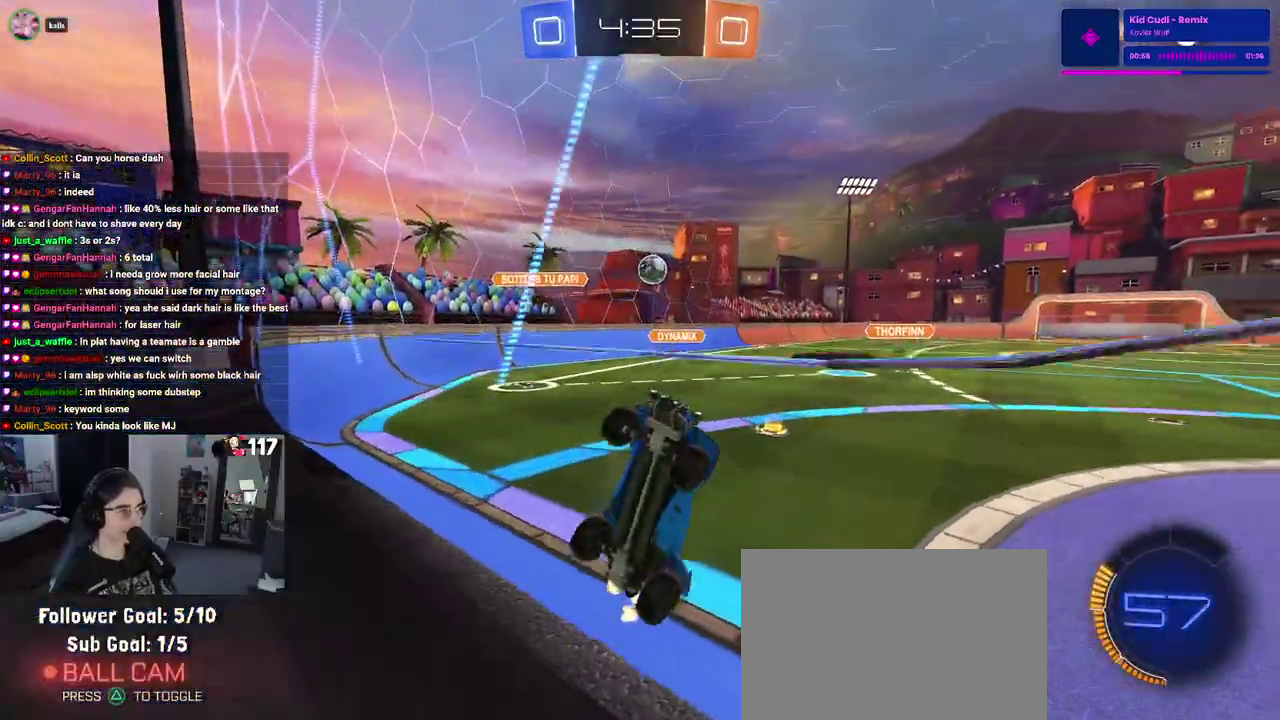
{"buttons": ["R2"], "left_stick": "left", "right_stick": "center"}
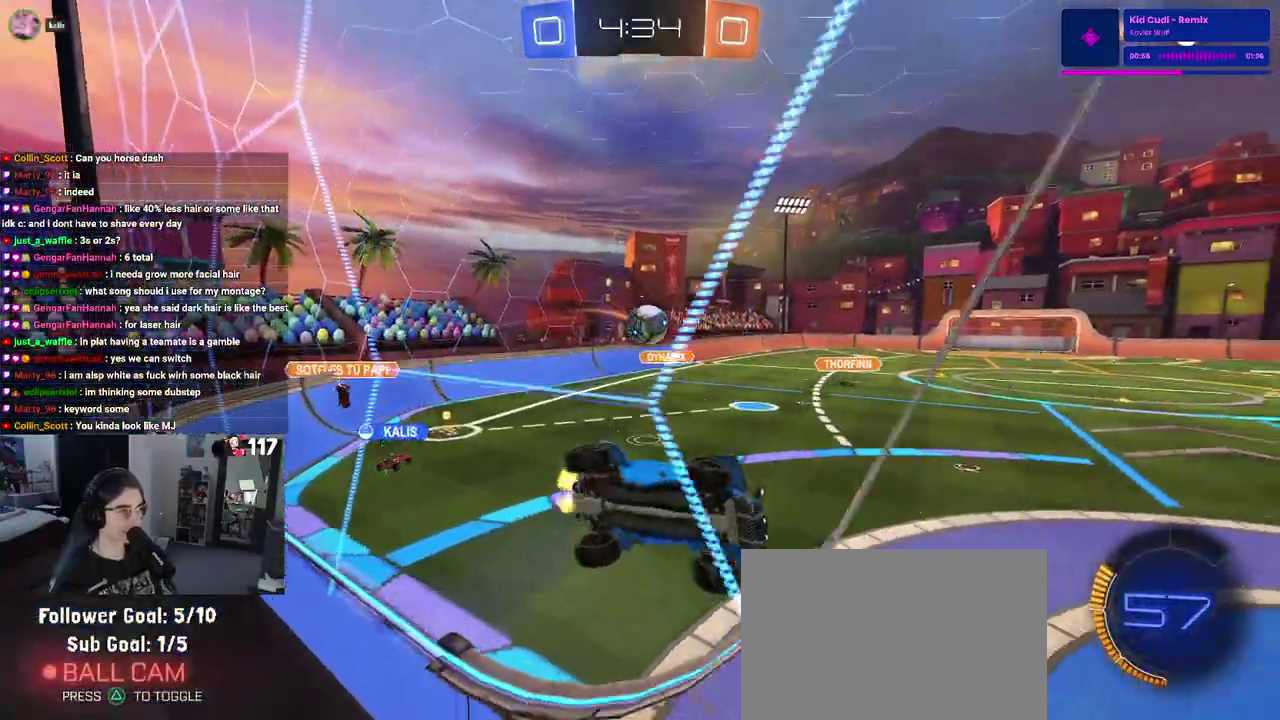
{"buttons": [], "left_stick": "center", "right_stick": "center", "events": [[83, "R2", "up"], [100, "CROSS", "down"], [117, "left_stick", "down-left"], [183, "left_stick", "down"], [217, "CROSS", "up"], [417, "left_stick", "down-right"], [467, "left_stick", "center"]]}
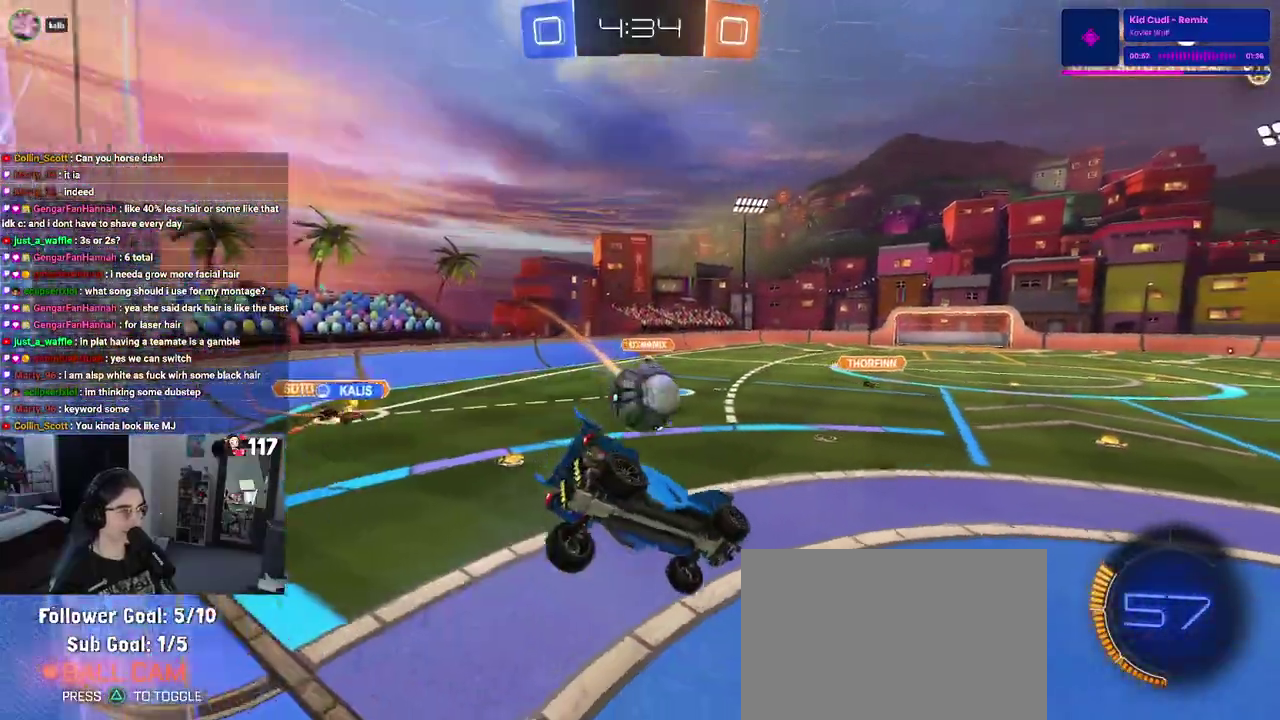
{"buttons": [], "left_stick": "center", "right_stick": "center", "events": [[150, "left_stick", "up-left"], [267, "CROSS", "down"], [350, "CROSS", "up"], [450, "left_stick", "center"]]}
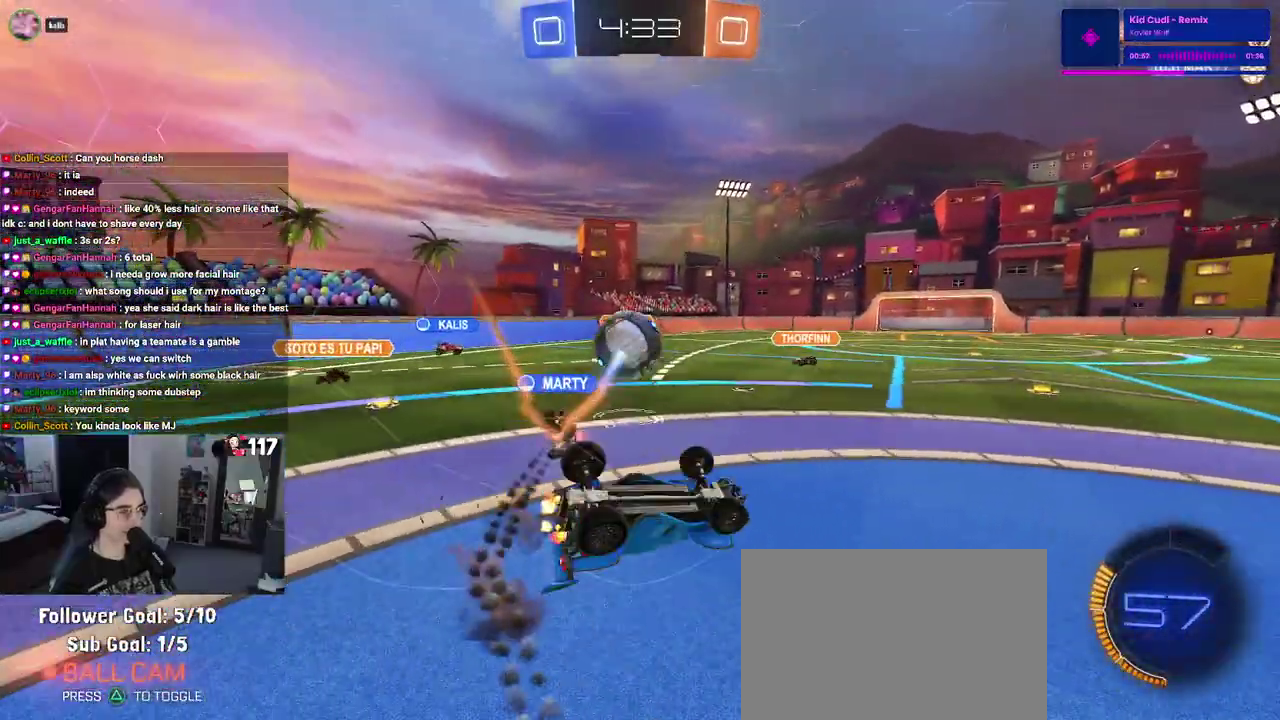
{"buttons": ["R2"], "left_stick": "down-right", "right_stick": "center"}
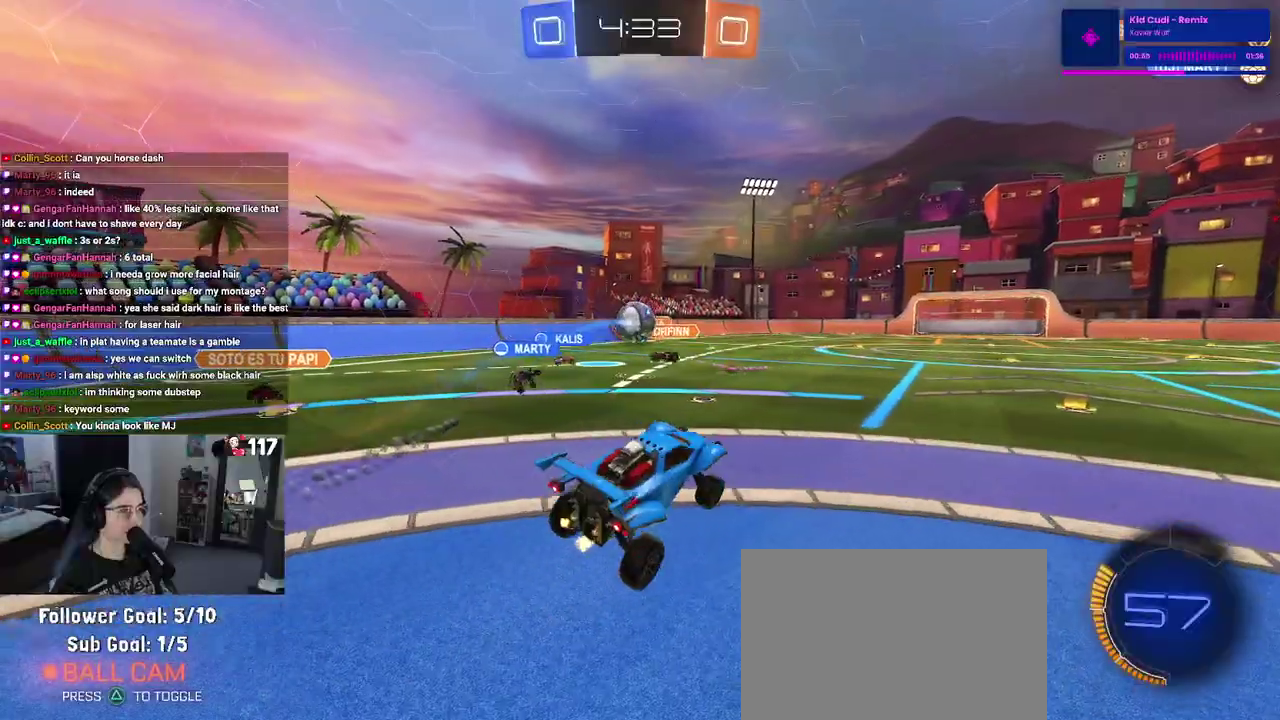
{"buttons": ["R2"], "left_stick": "up-left", "right_stick": "center"}
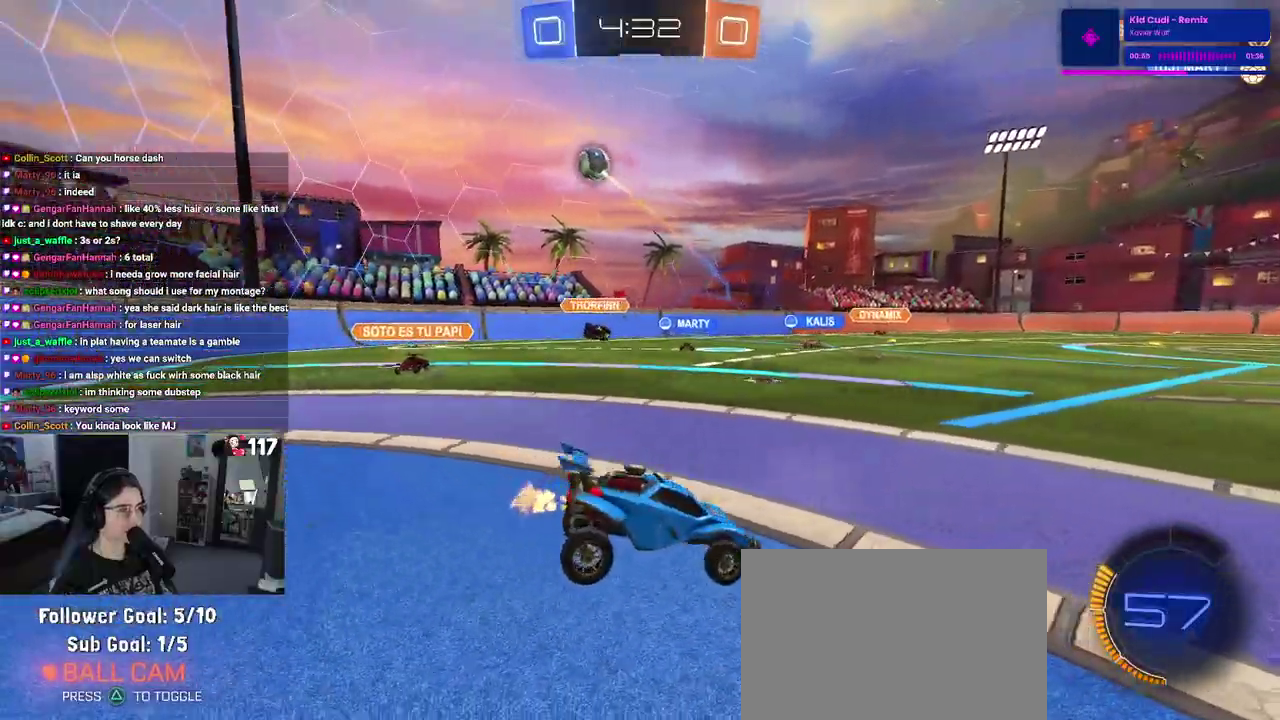
{"buttons": ["R2"], "left_stick": "up-left", "right_stick": "center", "events": []}
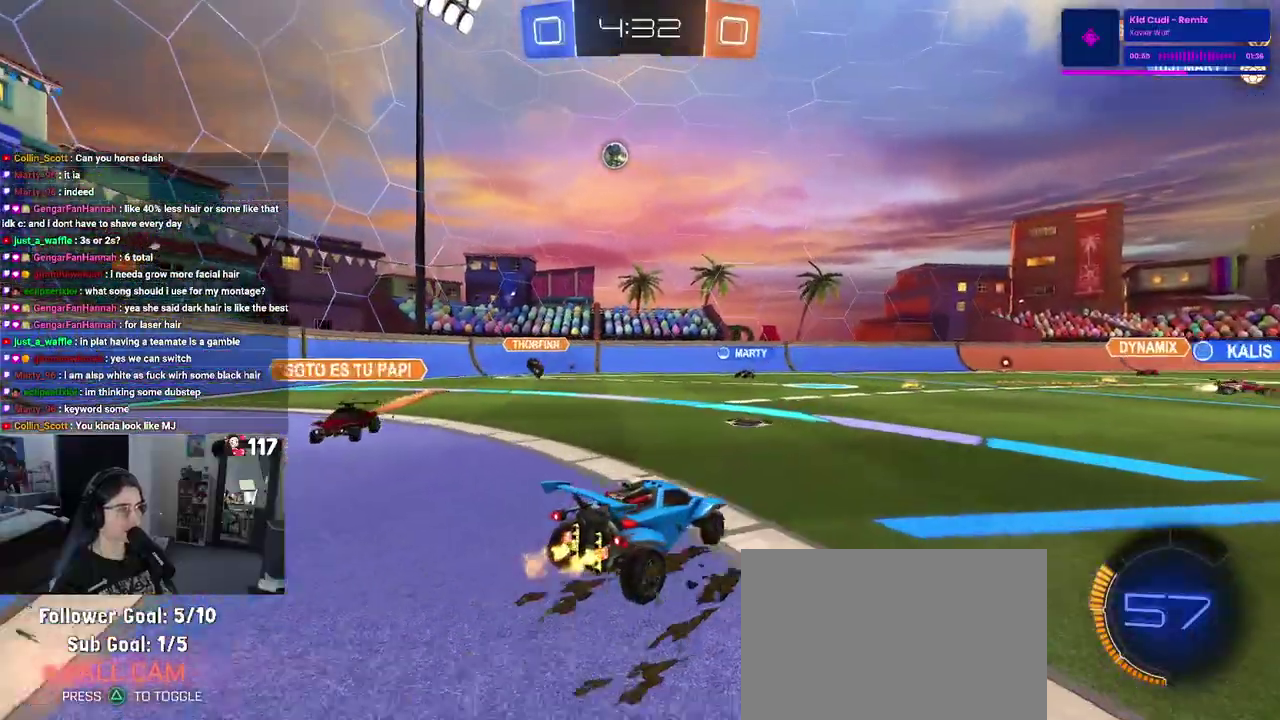
{"buttons": ["R2"], "left_stick": "up-left", "right_stick": "center", "events": [[33, "left_stick", "center"], [217, "left_stick", "up-left"]]}
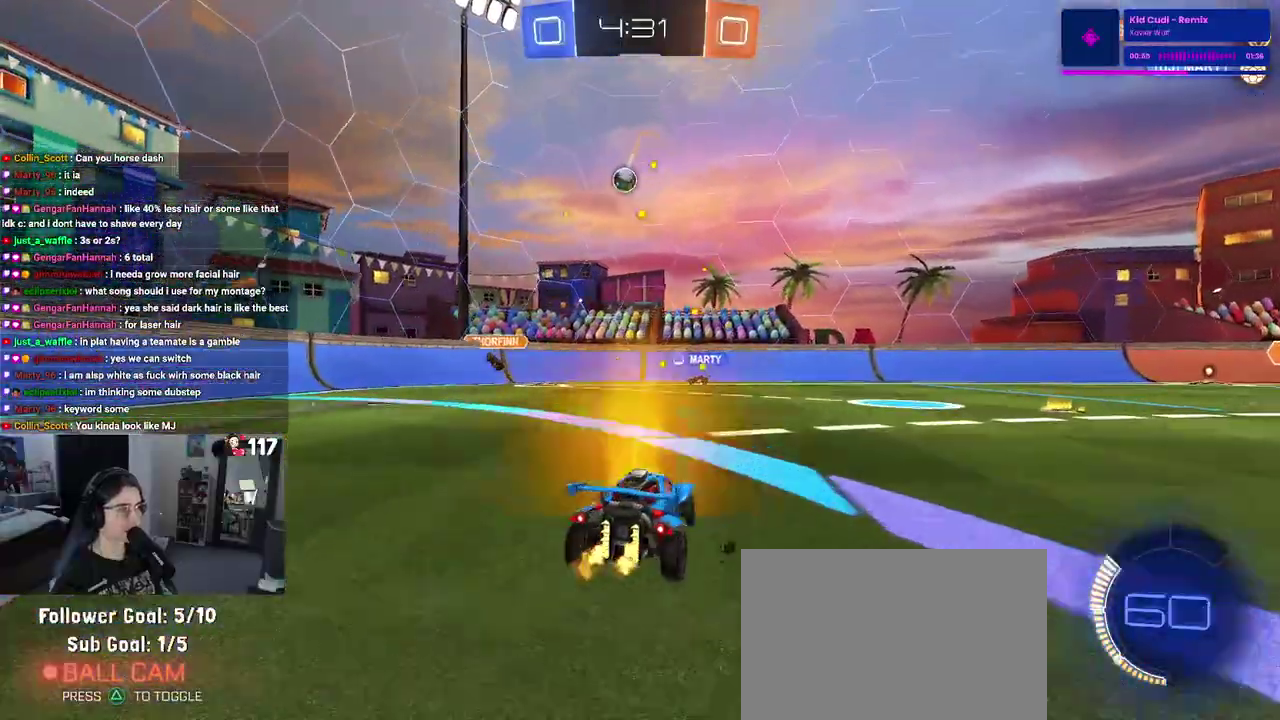
{"buttons": ["R2"], "left_stick": "left", "right_stick": "center"}
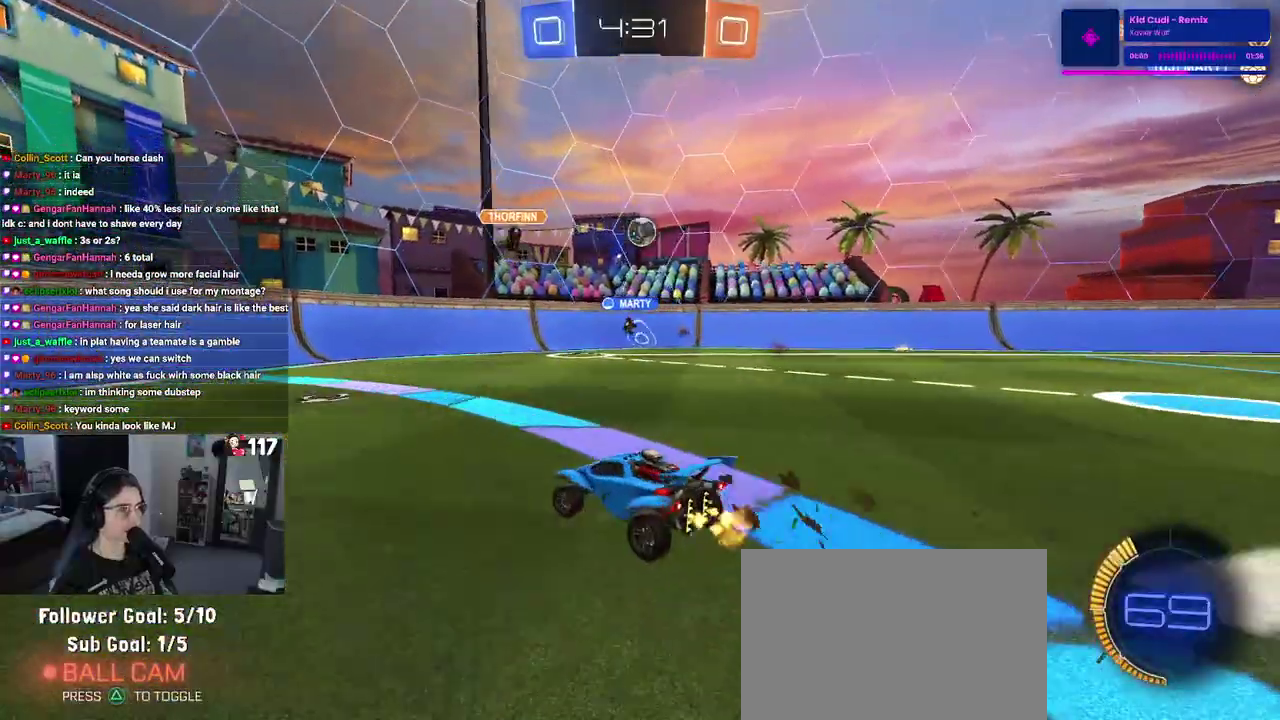
{"buttons": ["SQUARE", "R2"], "left_stick": "right", "right_stick": "center"}
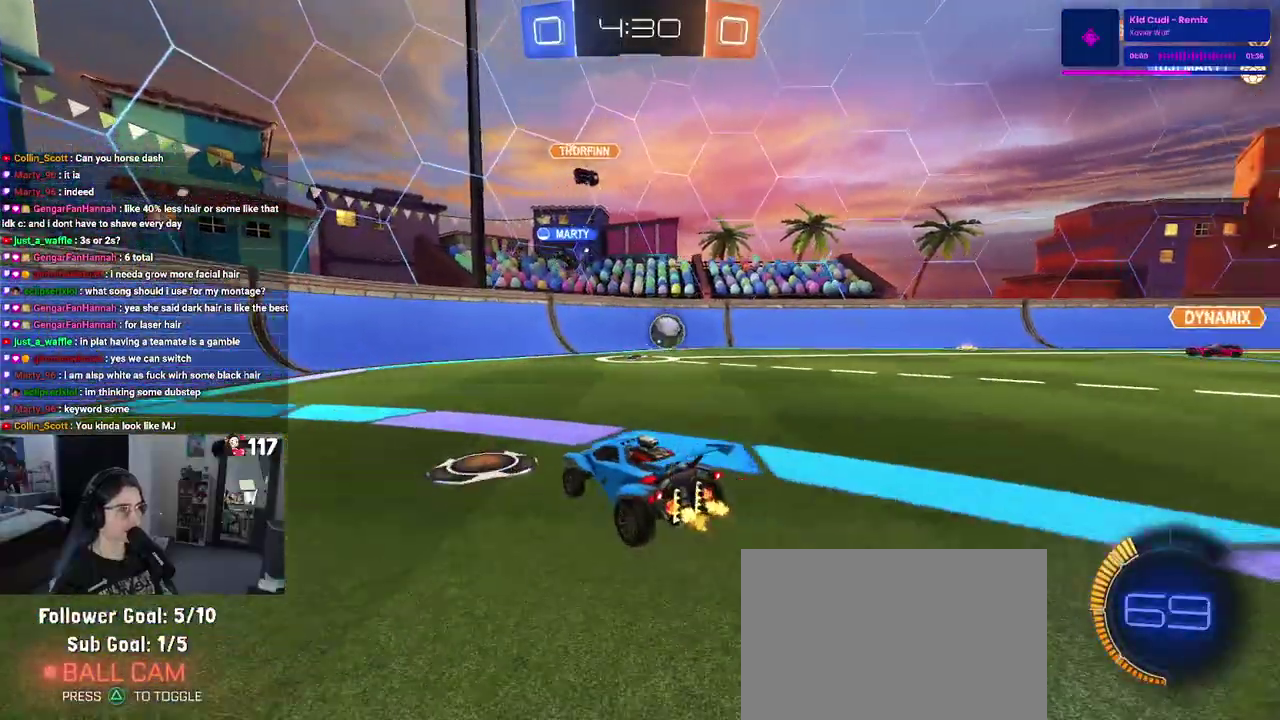
{"buttons": ["R2"], "left_stick": "center", "right_stick": "center", "events": [[17, "SQUARE", "up"], [450, "left_stick", "center"]]}